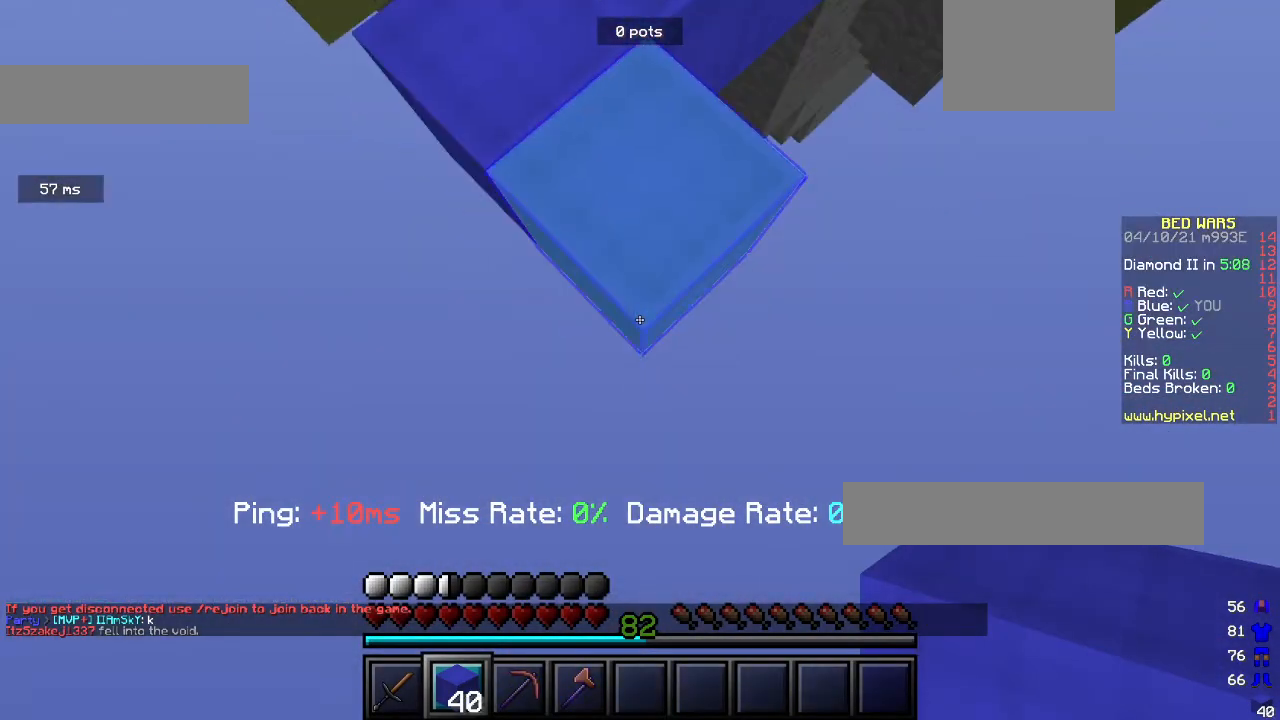
Gameplay with keyboard and mouse; each line is a JSON object with the keys and mouse buttons held at the frame after it. "events" lists presses ("down") and releases ("up") of "a", "d", "s", "w", "mouse_left" and "mouse_right" between this image and that frame as [ms after this image, input, new state], when the widget could be followed in between. "mouse_left", "mouse_right" = the "left", "right" buttons of the "mouse" list. No other keys are recorded. Fast repeated clicks can show as one long hold. Mouse movement is not recorded.
{"keys": ["s"], "mouse": [], "events": []}
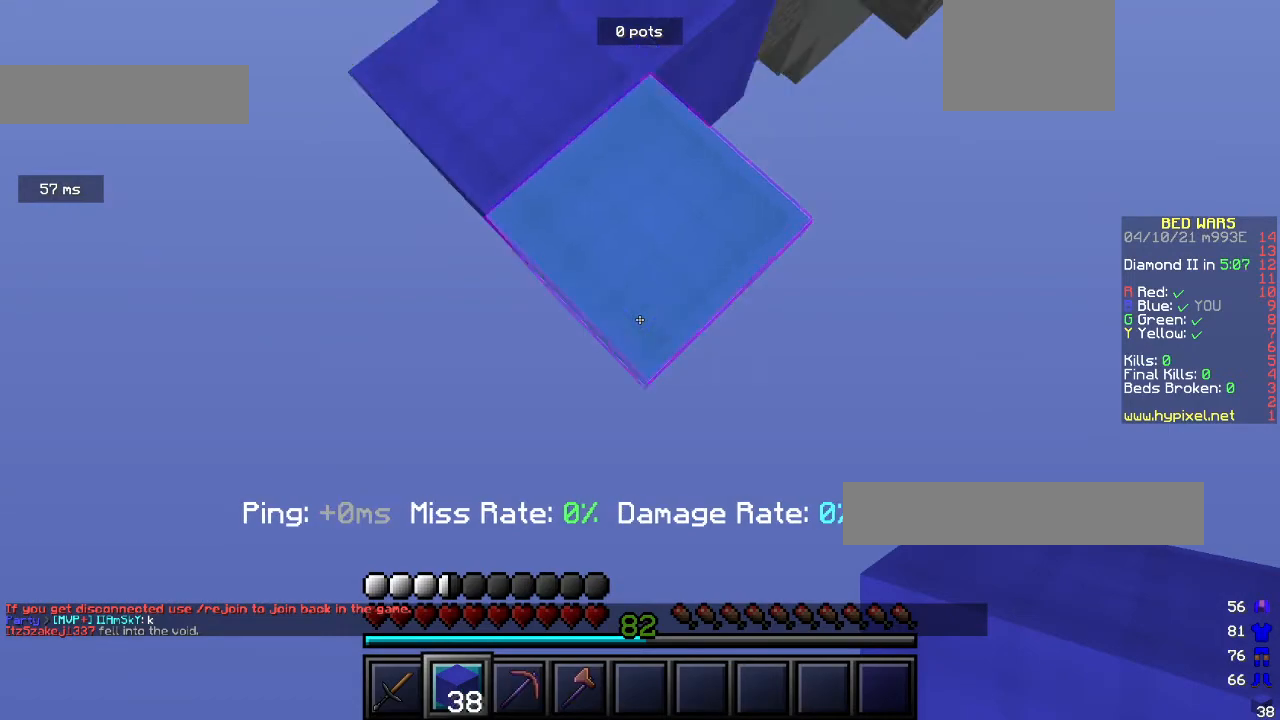
{"keys": ["s"], "mouse": [], "events": []}
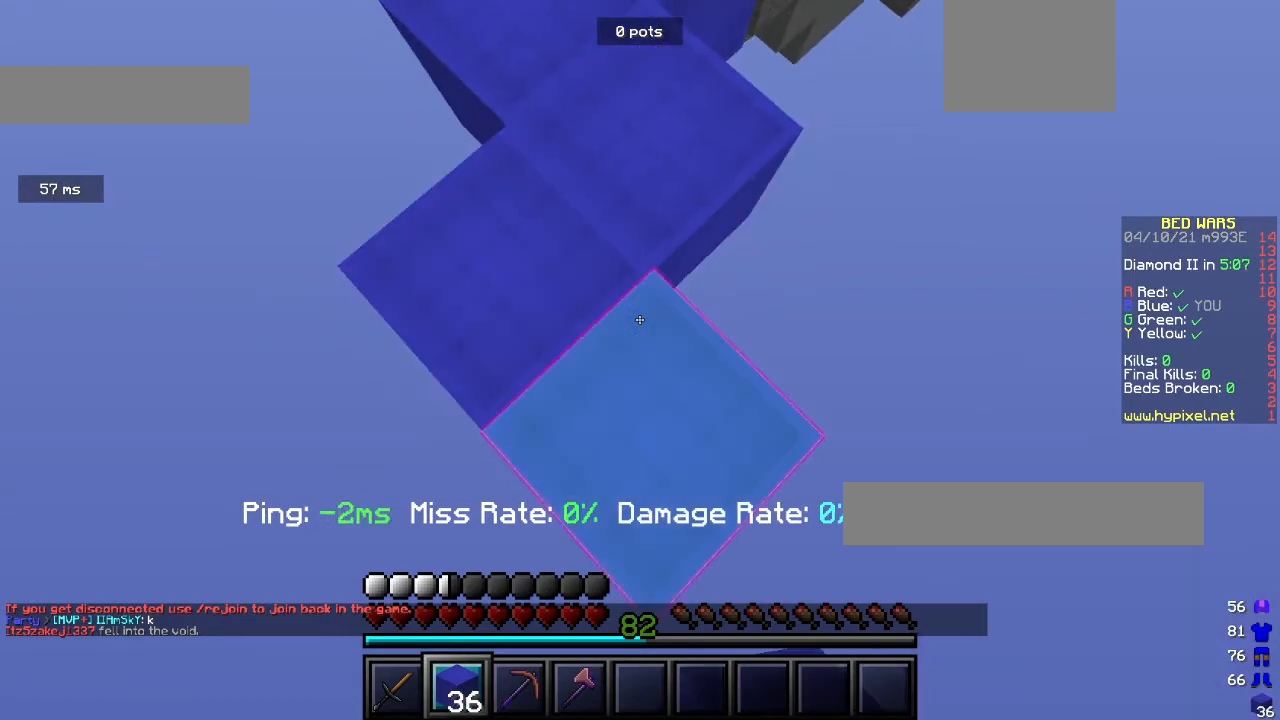
{"keys": ["s"], "mouse": [], "events": []}
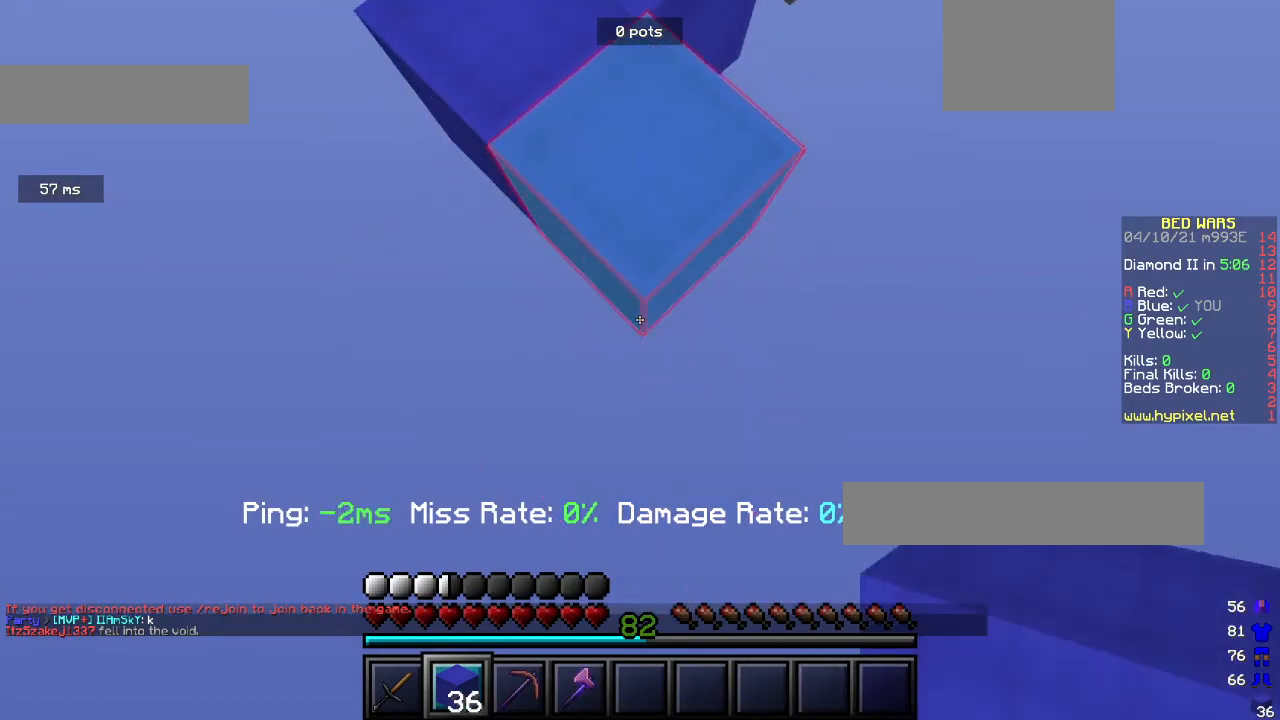
{"keys": ["s"], "mouse": [], "events": []}
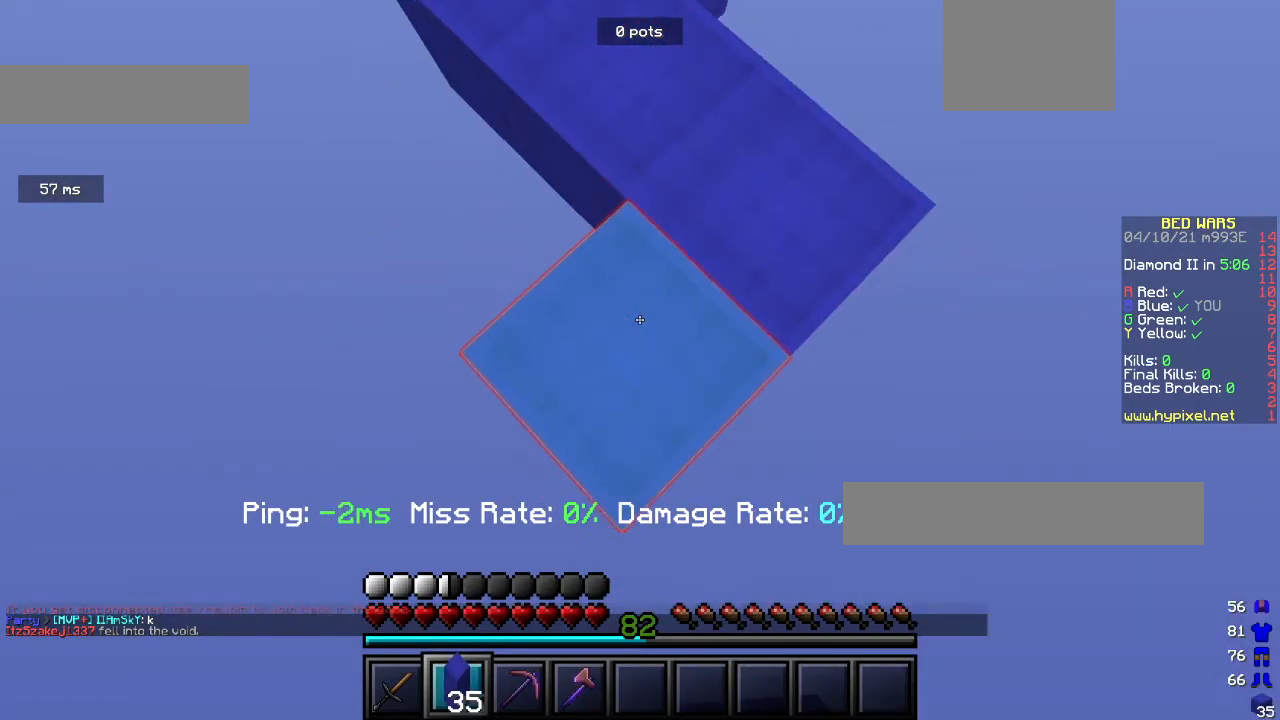
{"keys": ["s"], "mouse": [], "events": []}
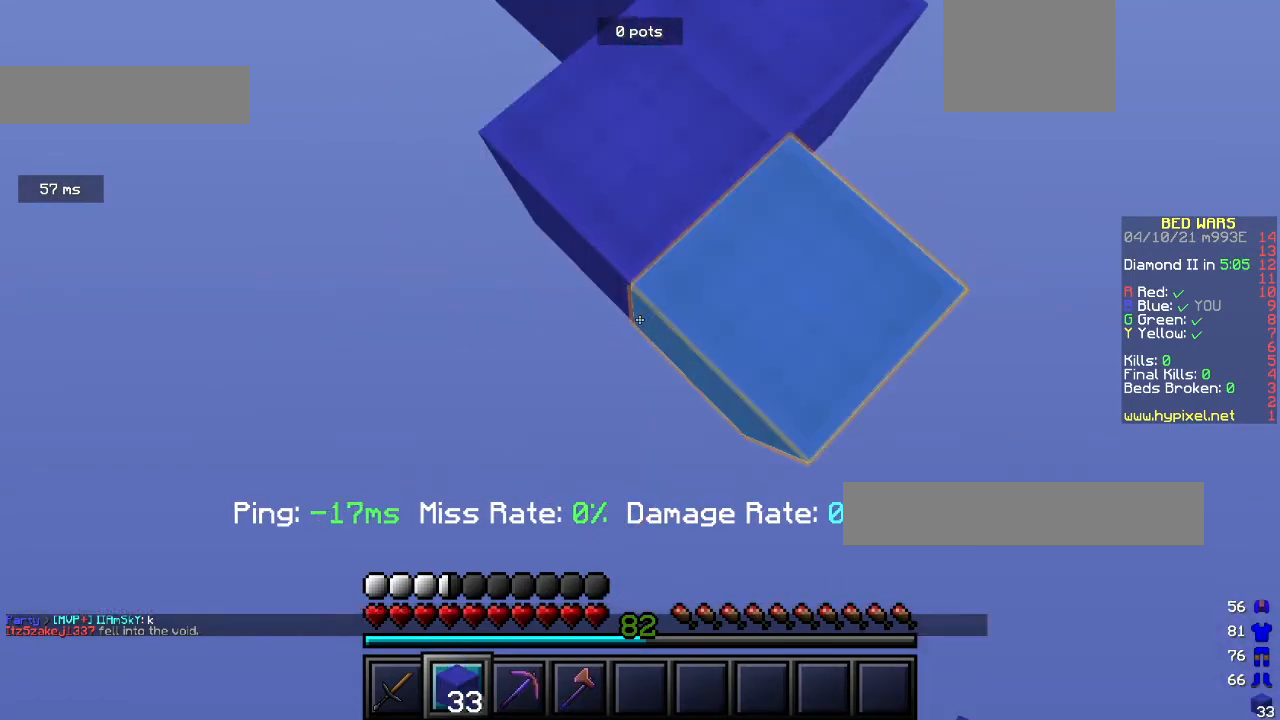
{"keys": ["s"], "mouse": [], "events": []}
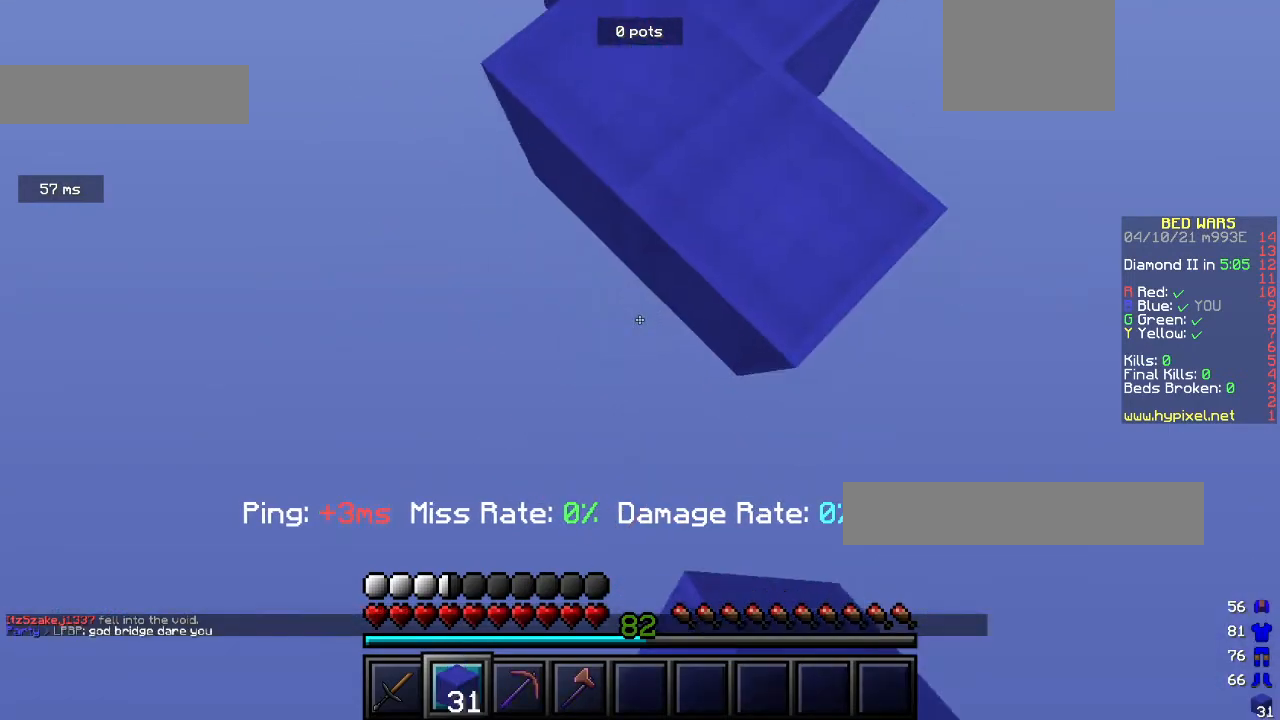
{"keys": ["s"], "mouse": [], "events": []}
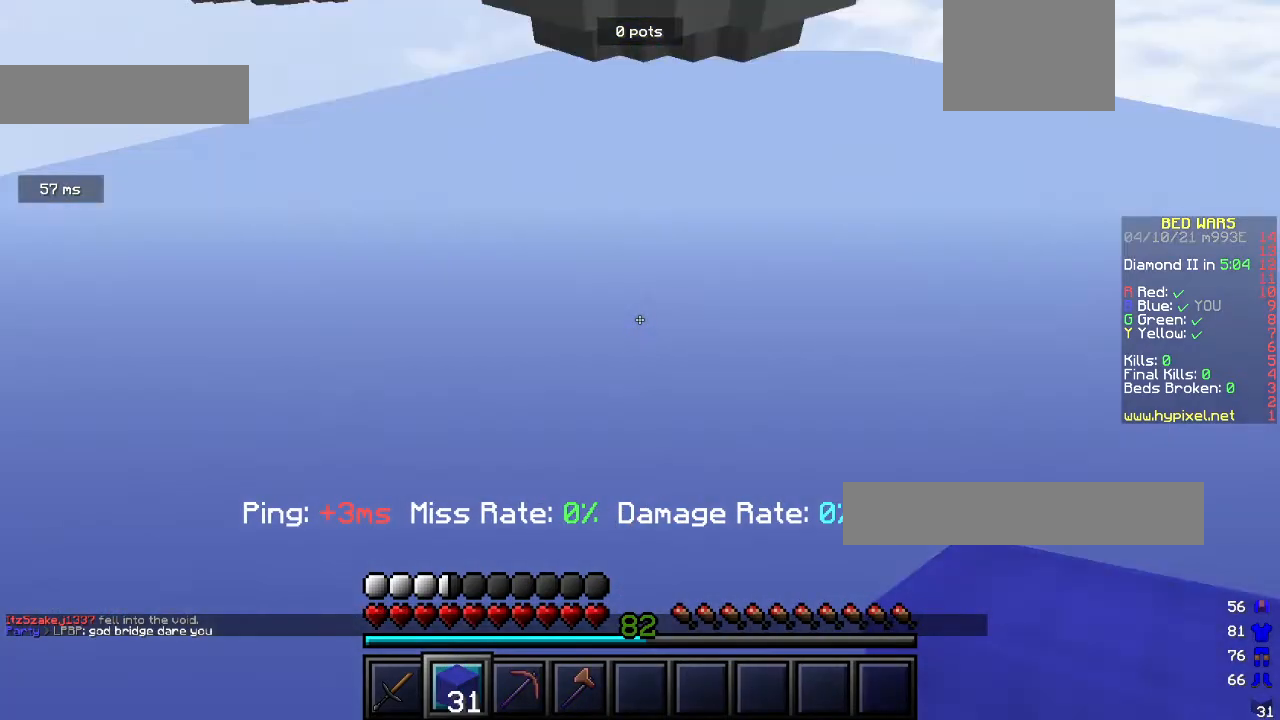
{"keys": [], "mouse": [], "events": [[67, "s", "up"]]}
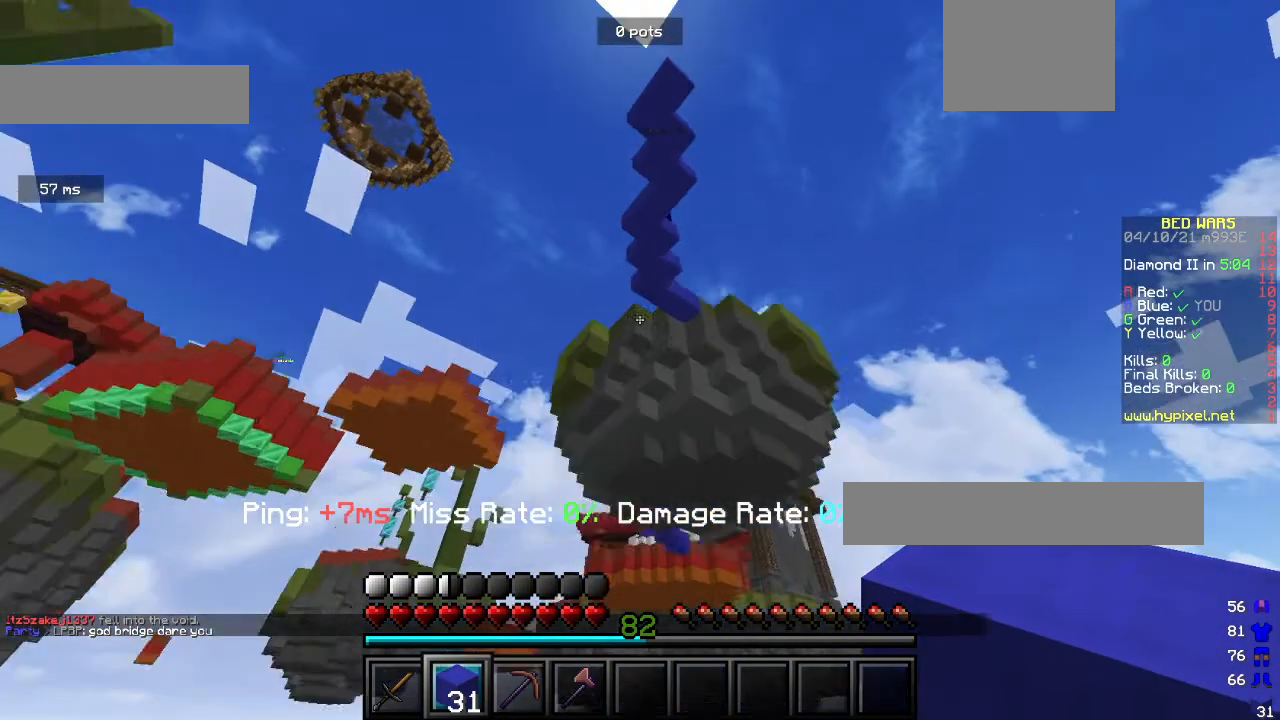
{"keys": [], "mouse": [], "events": []}
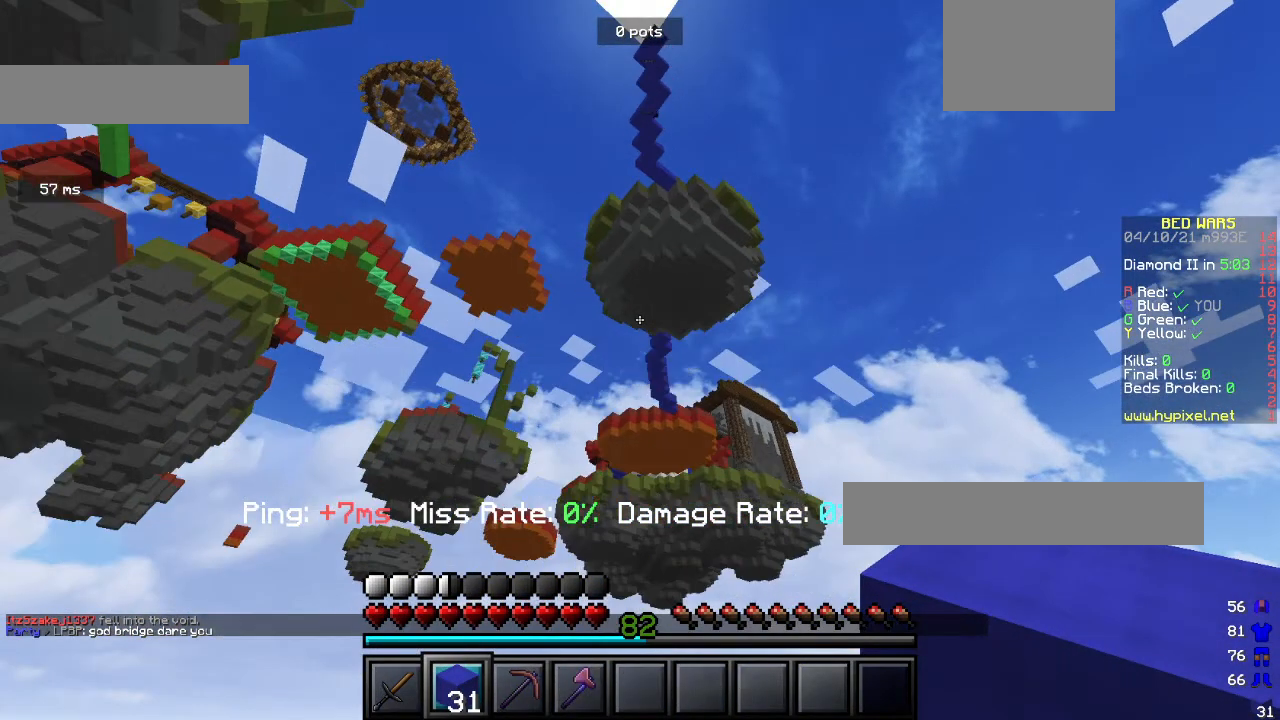
{"keys": [], "mouse": [], "events": []}
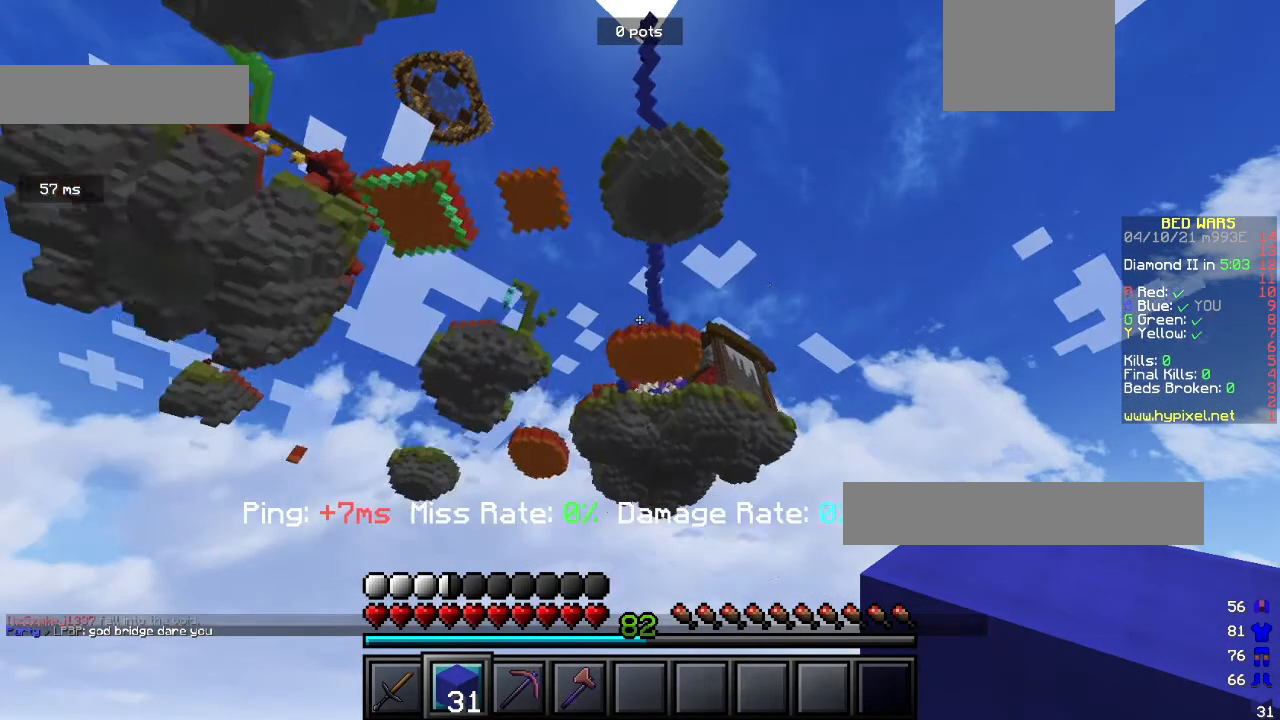
{"keys": [], "mouse": [], "events": []}
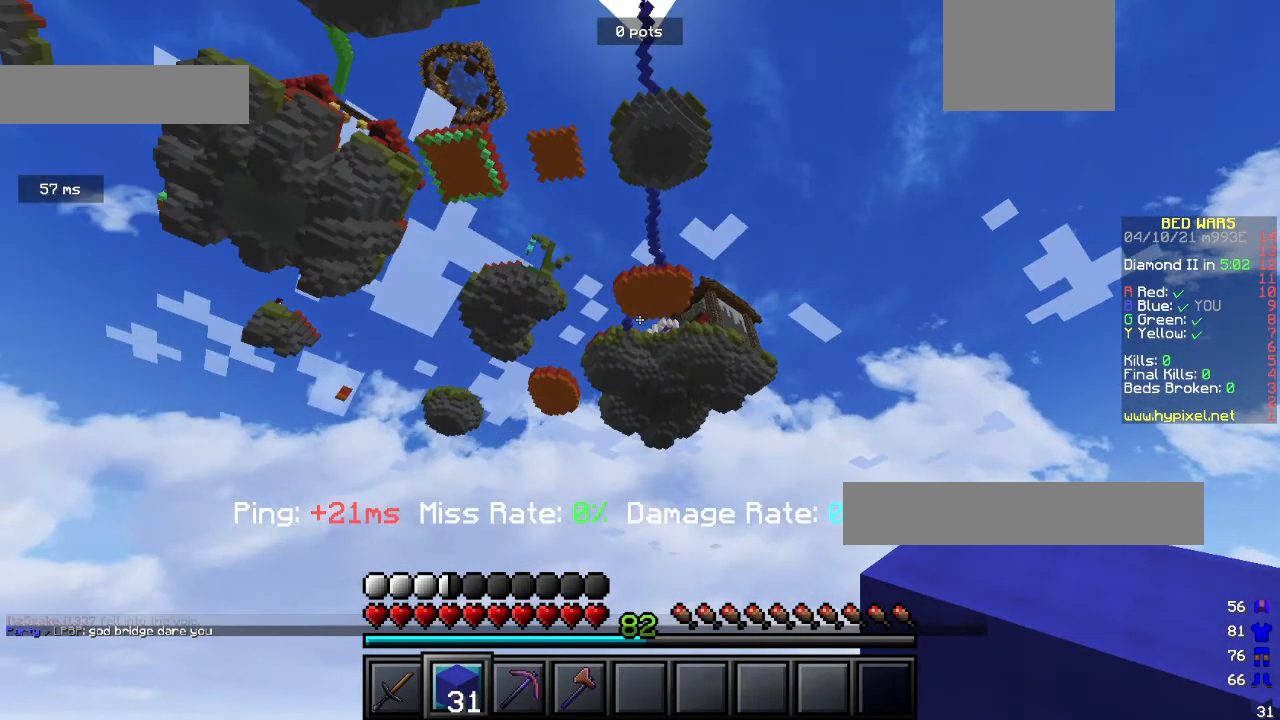
{"keys": [], "mouse": [], "events": []}
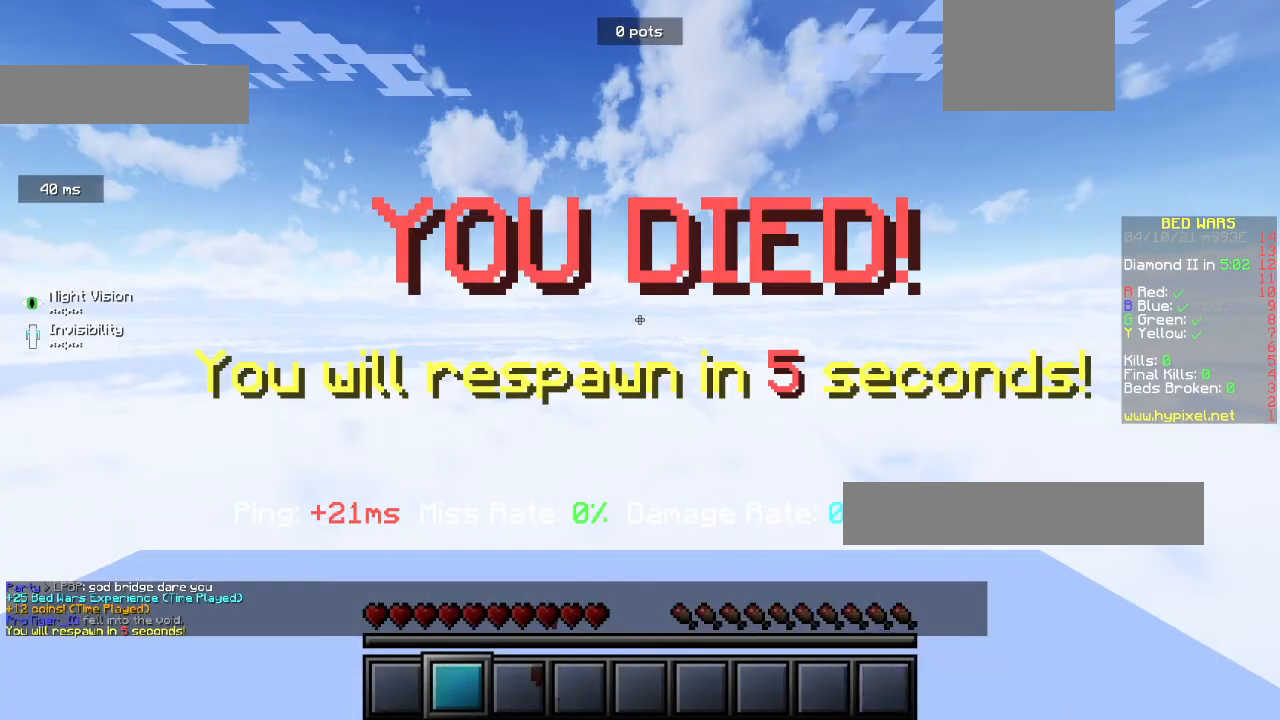
{"keys": [], "mouse": [], "events": []}
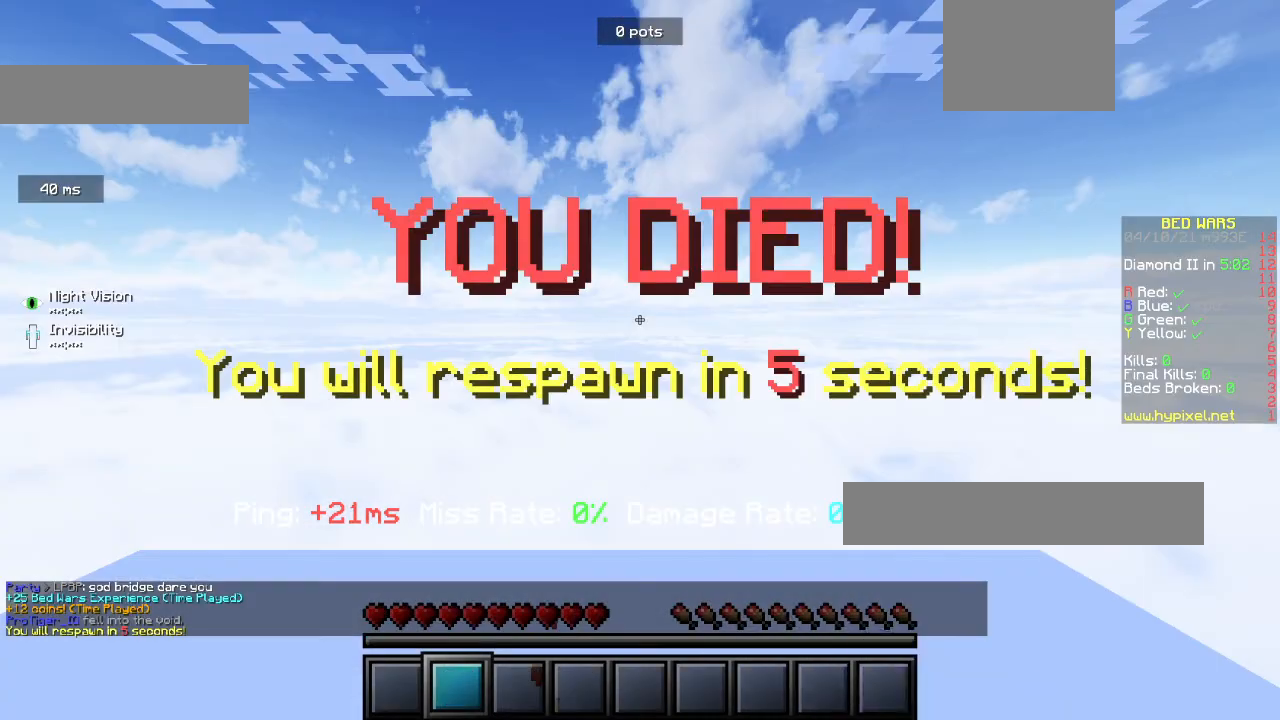
{"keys": [], "mouse": [], "events": []}
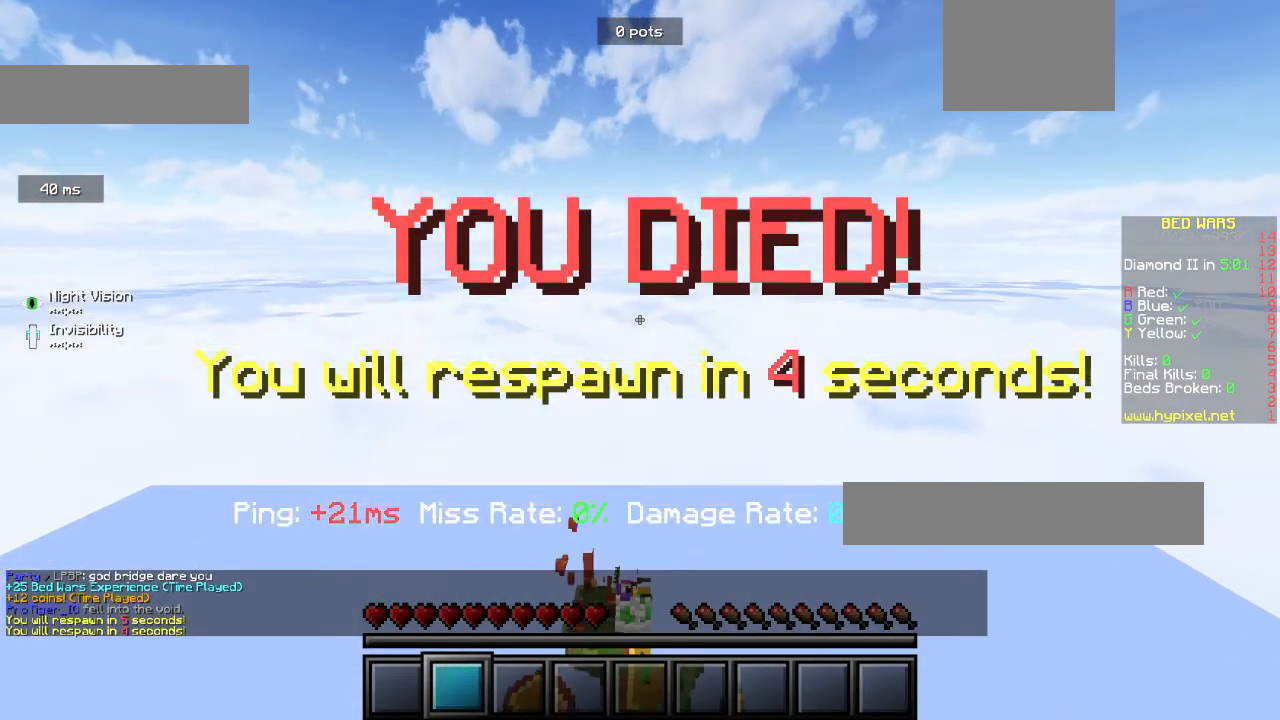
{"keys": [], "mouse": [], "events": []}
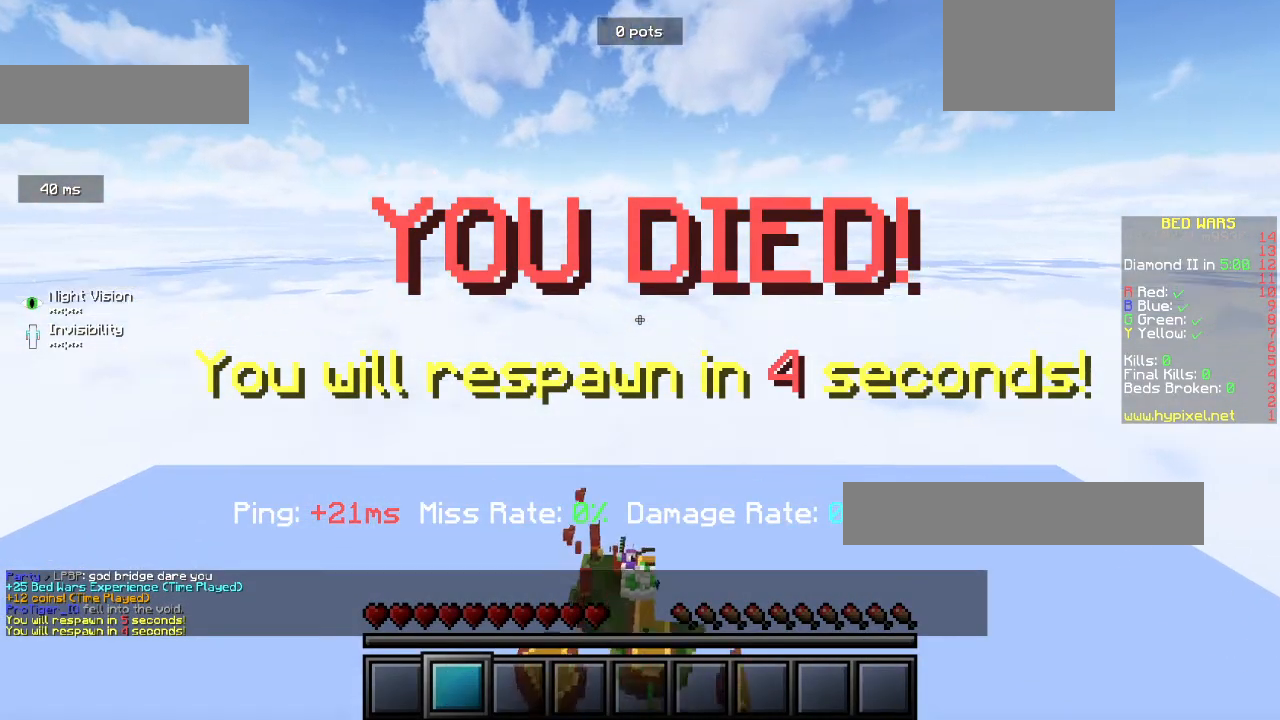
{"keys": [], "mouse": [], "events": []}
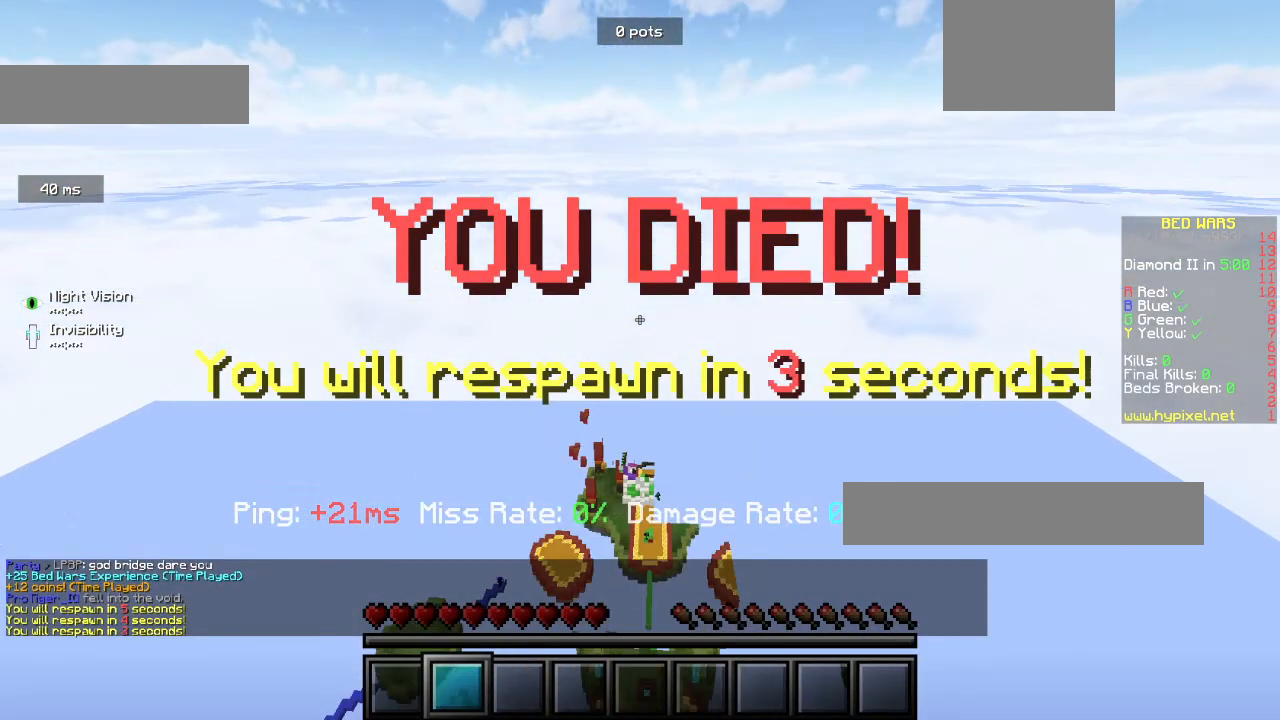
{"keys": [], "mouse": [], "events": []}
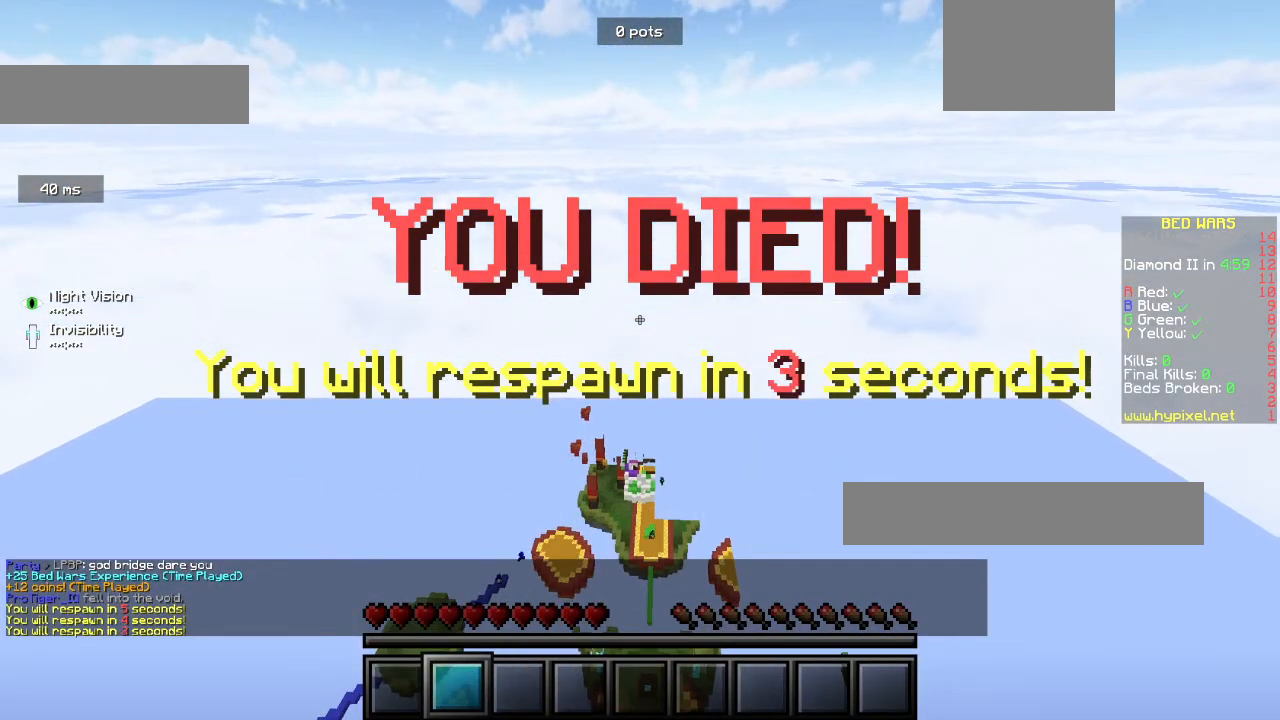
{"keys": [], "mouse": [], "events": []}
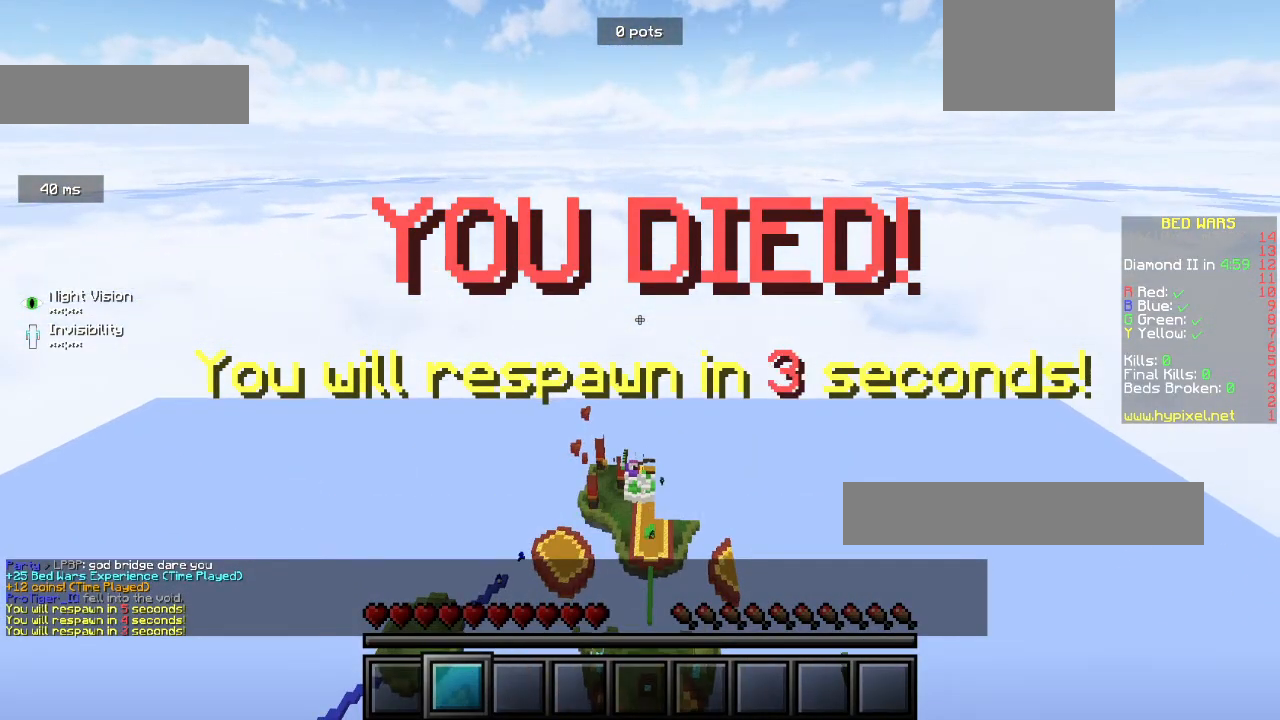
{"keys": ["s"], "mouse": [], "events": [[300, "s", "down"]]}
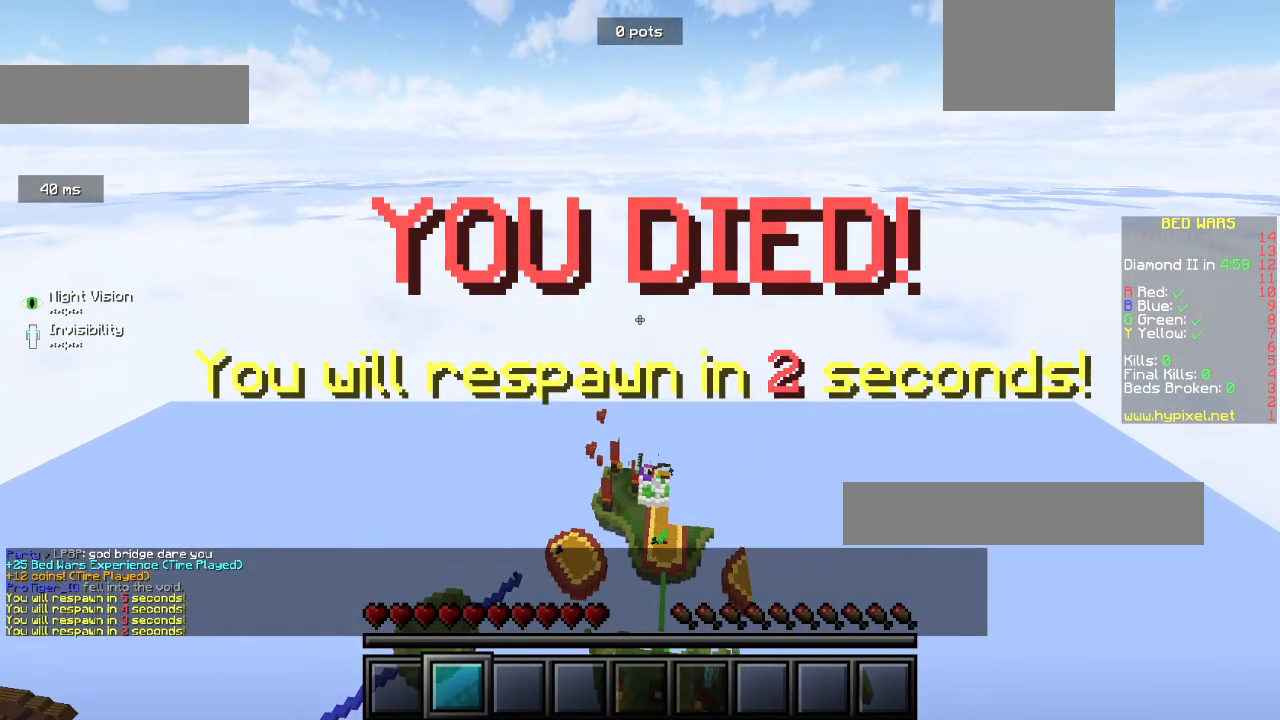
{"keys": ["s"], "mouse": [], "events": []}
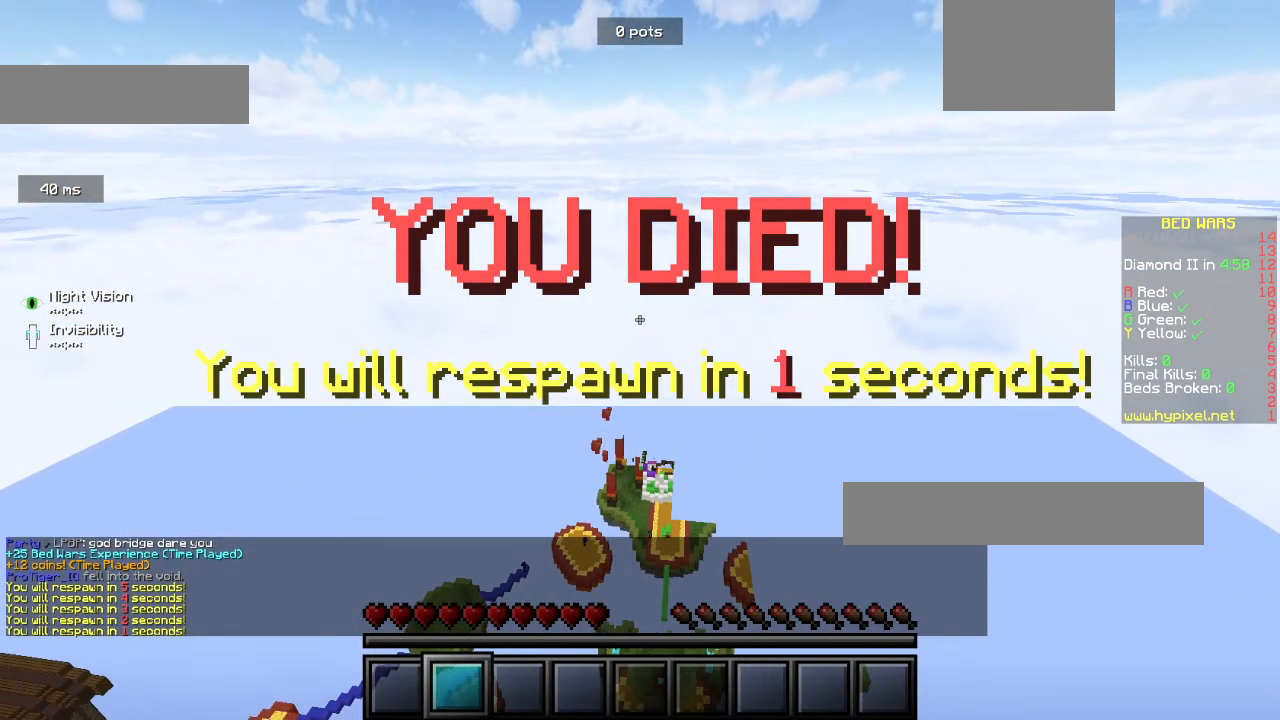
{"keys": ["s"], "mouse": [], "events": []}
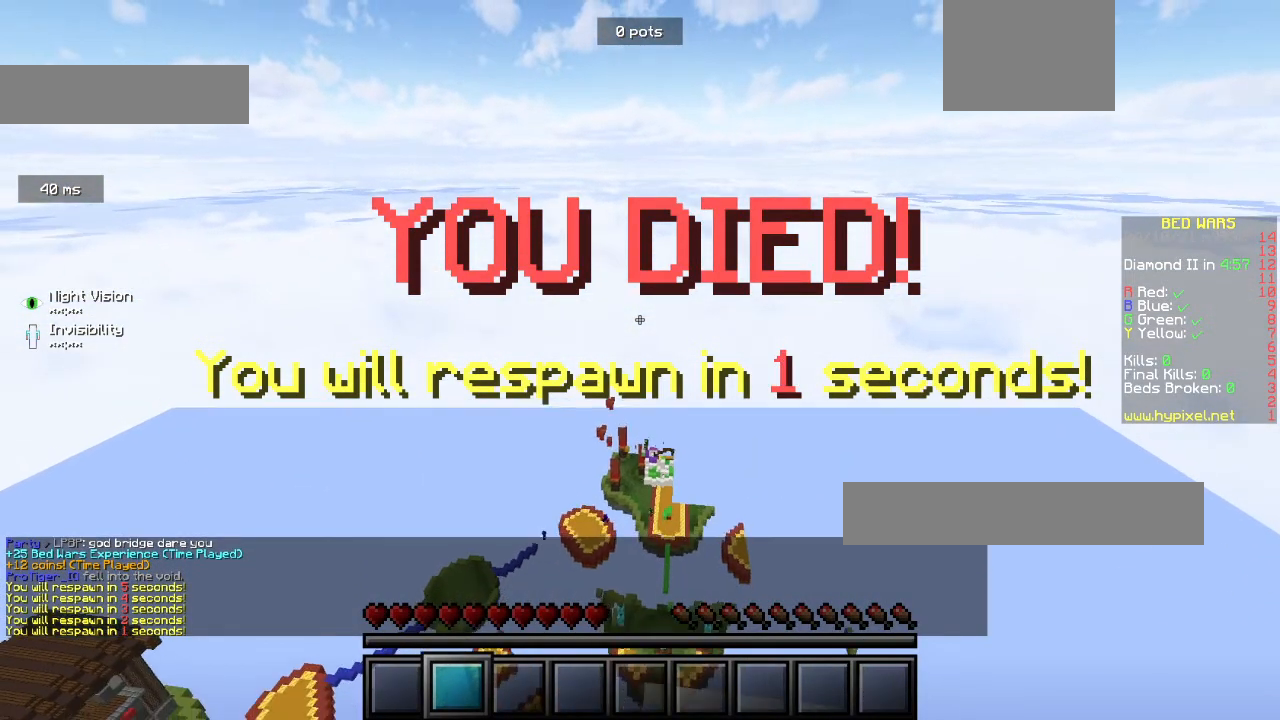
{"keys": ["s"], "mouse": [], "events": []}
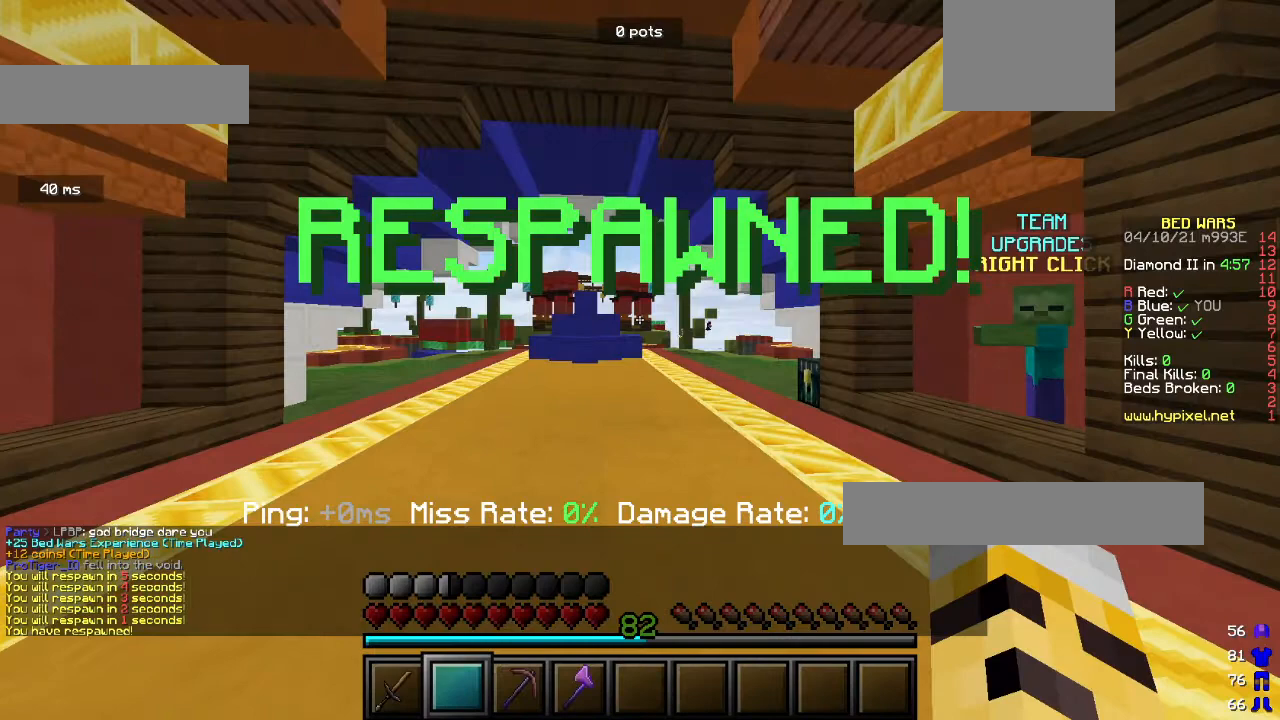
{"keys": ["s"], "mouse": [], "events": []}
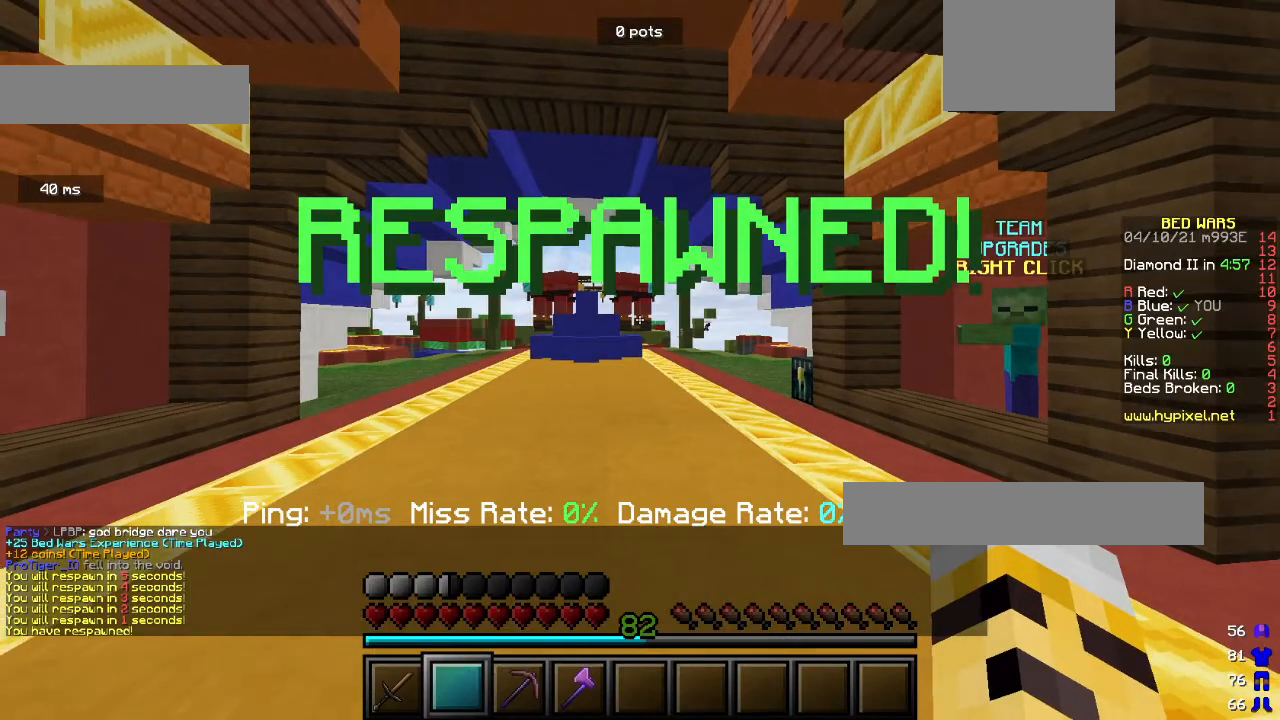
{"keys": ["s"], "mouse": [], "events": []}
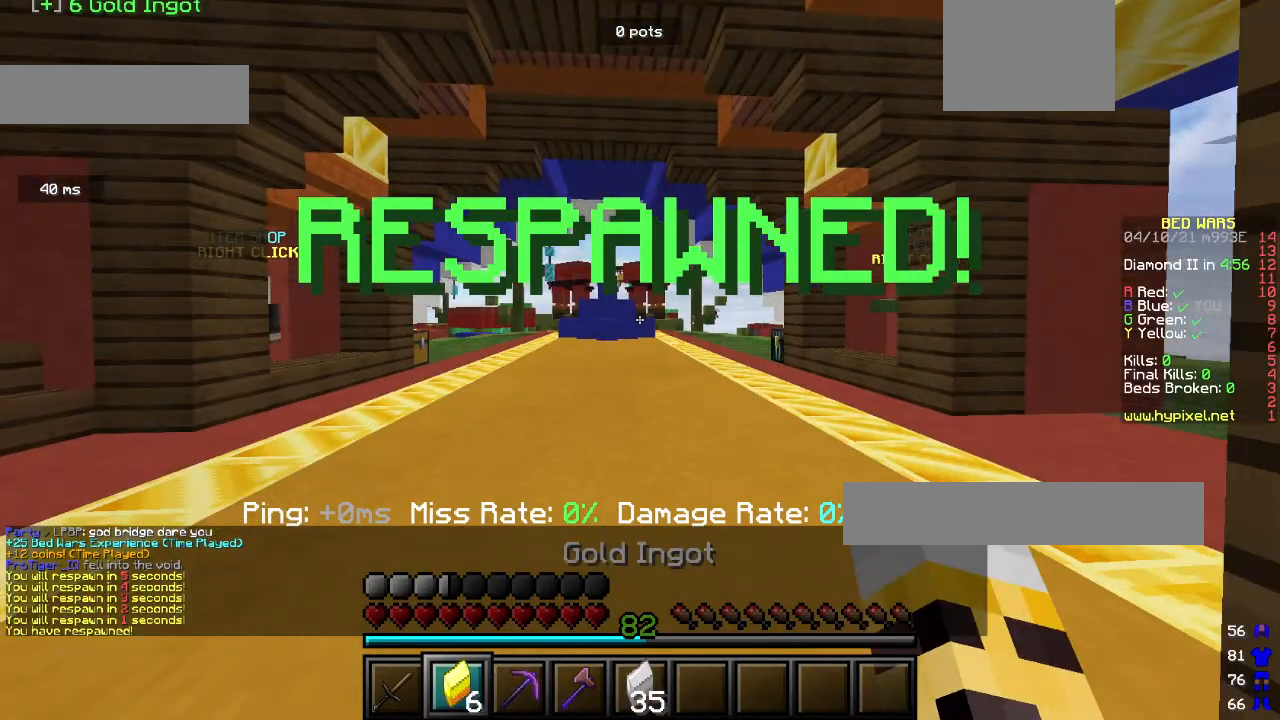
{"keys": ["w"], "mouse": [], "events": [[300, "s", "up"], [500, "w", "down"]]}
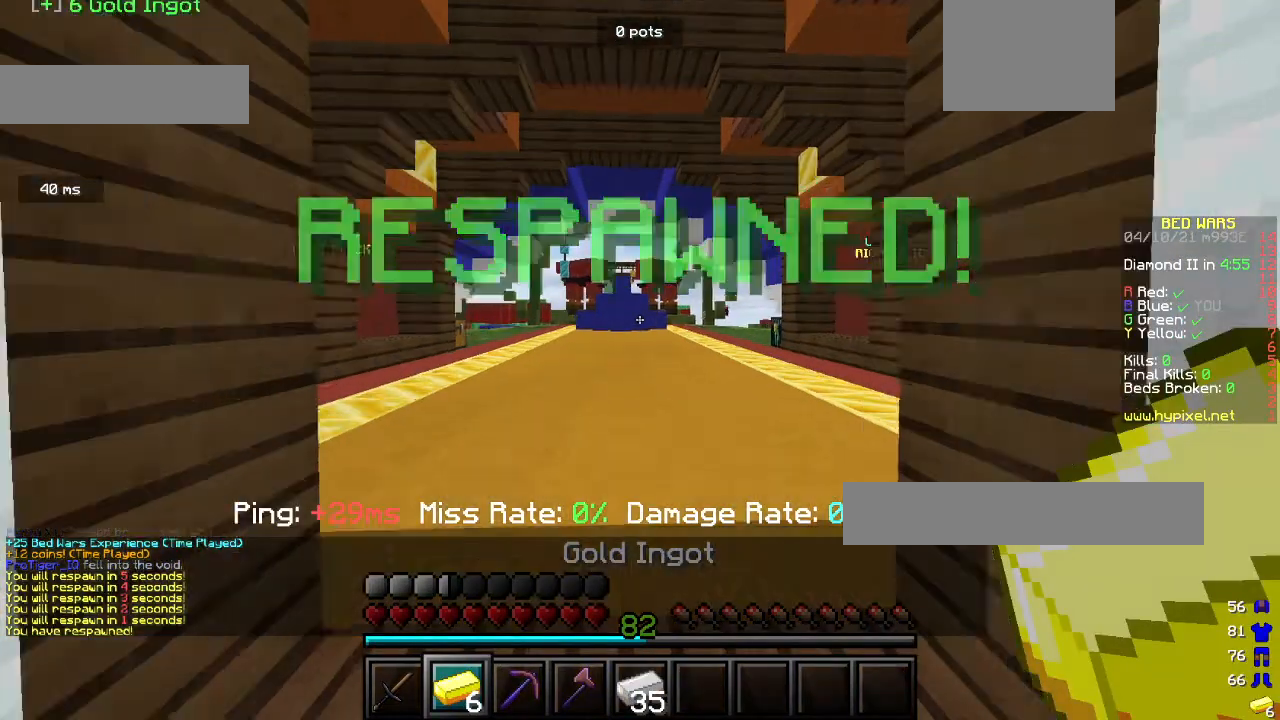
{"keys": [], "mouse": [], "events": [[200, "w", "up"]]}